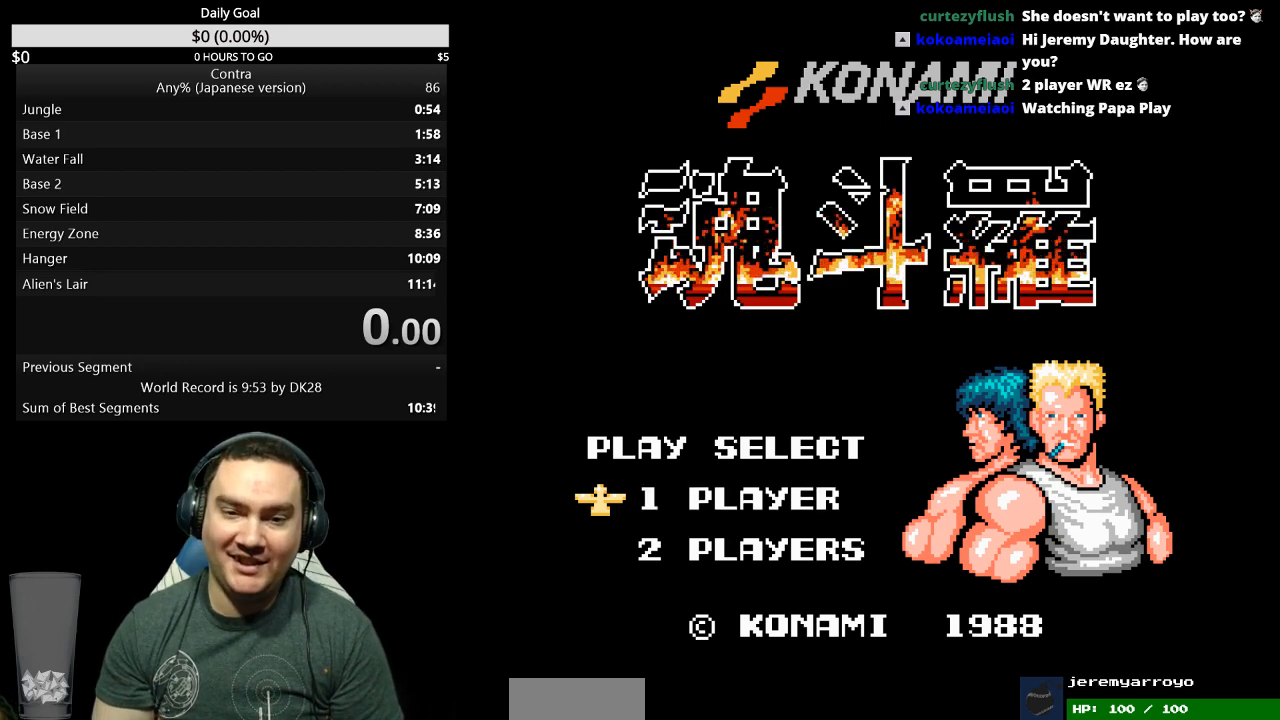
Gameplay with a controller (Nintendo layout); each line is a JSON object with the inputs held at the frame after it. "events" lists button and stick changes between this image and that frame as [ms after this image, input, new state], when the widget could be followed in between. Not read: L3 R3 START.
{"buttons": [], "events": [[200, "DPAD_RIGHT", "up"]]}
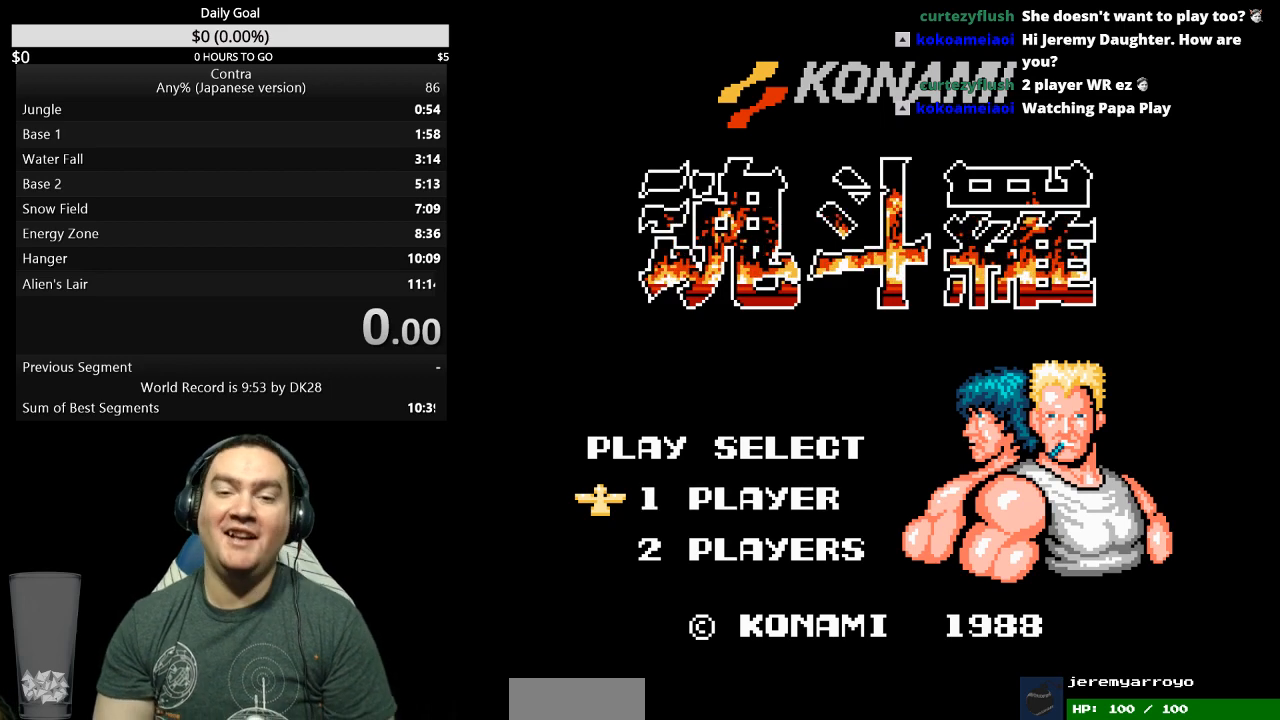
{"buttons": ["DPAD_RIGHT"], "events": [[167, "DPAD_RIGHT", "down"]]}
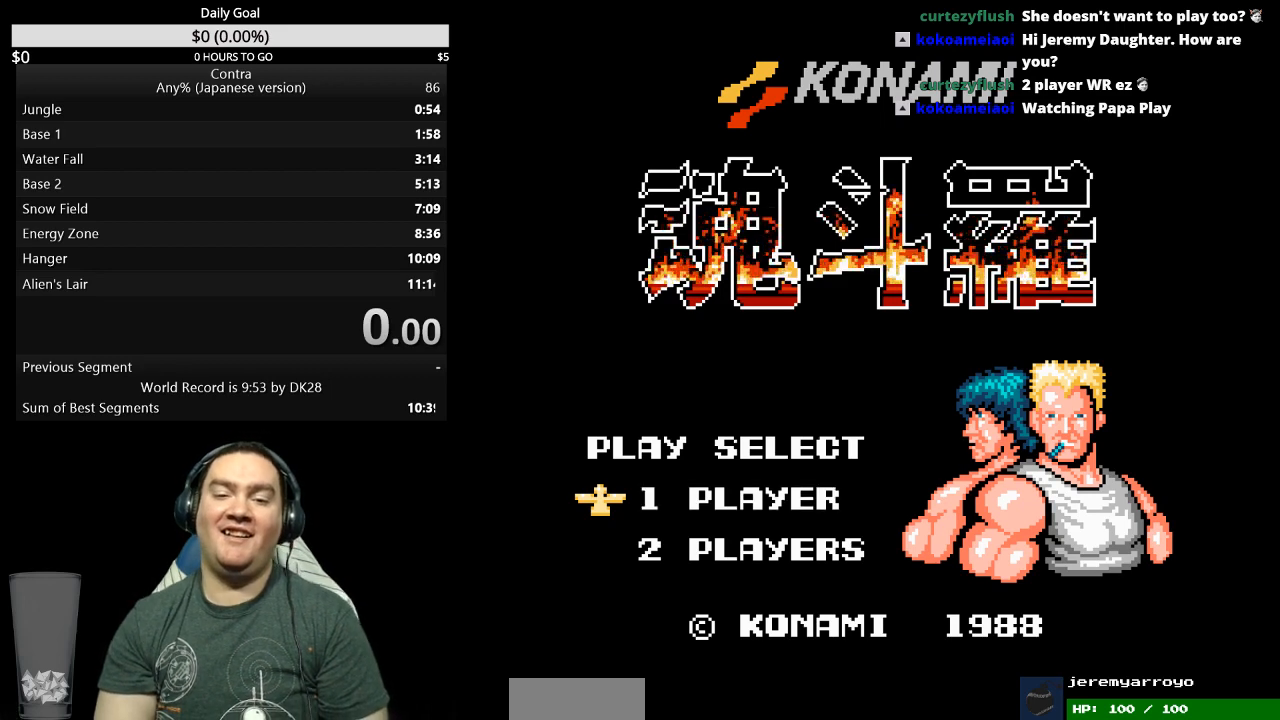
{"buttons": ["DPAD_RIGHT"], "events": []}
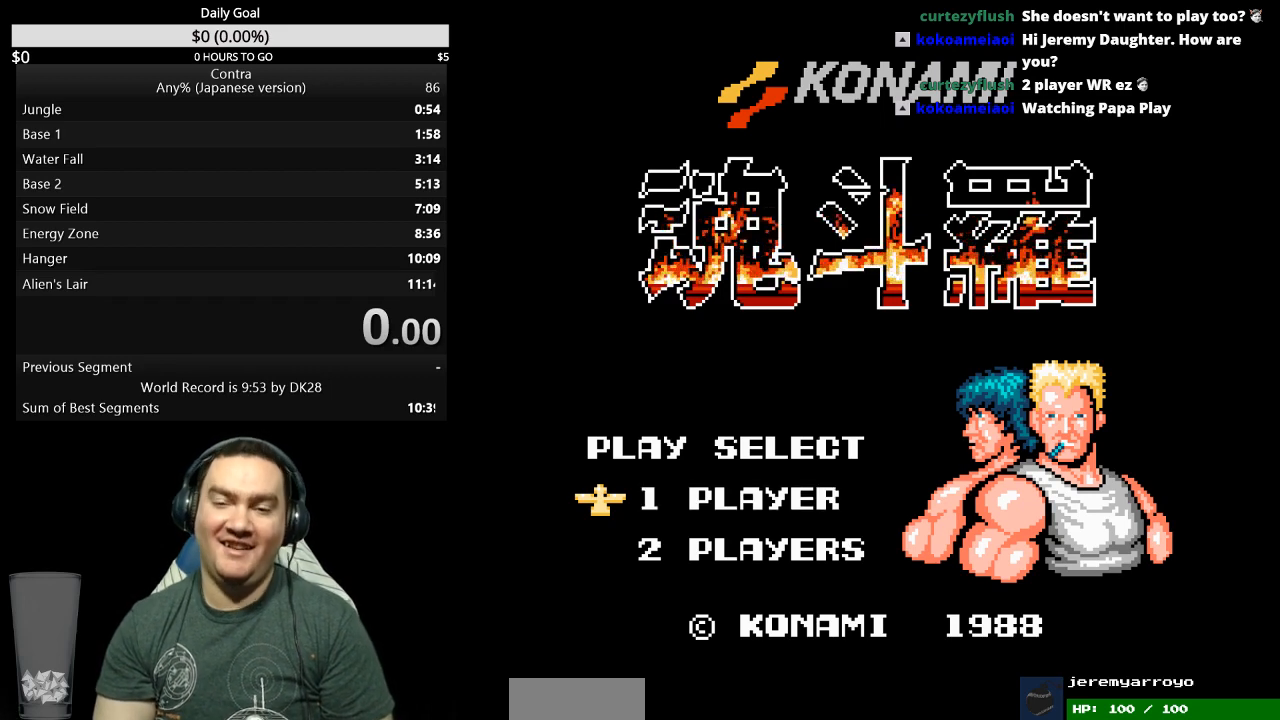
{"buttons": ["DPAD_RIGHT"], "events": []}
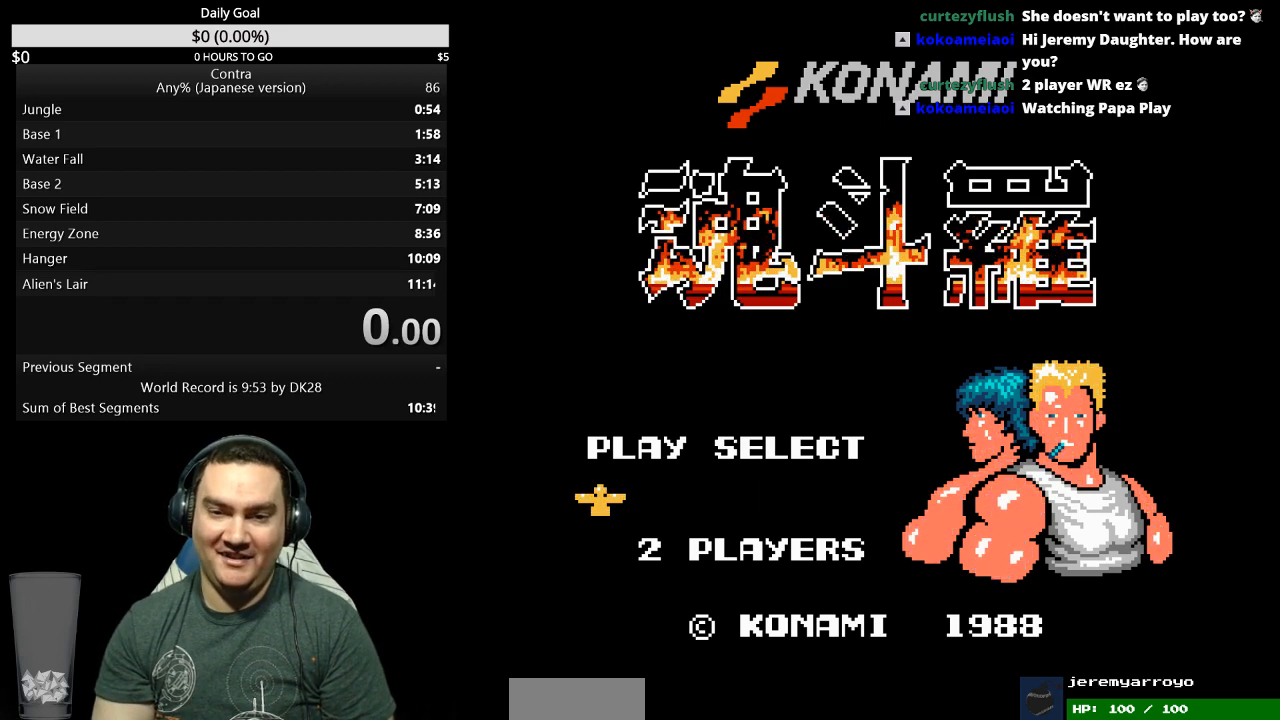
{"buttons": ["DPAD_RIGHT"], "events": []}
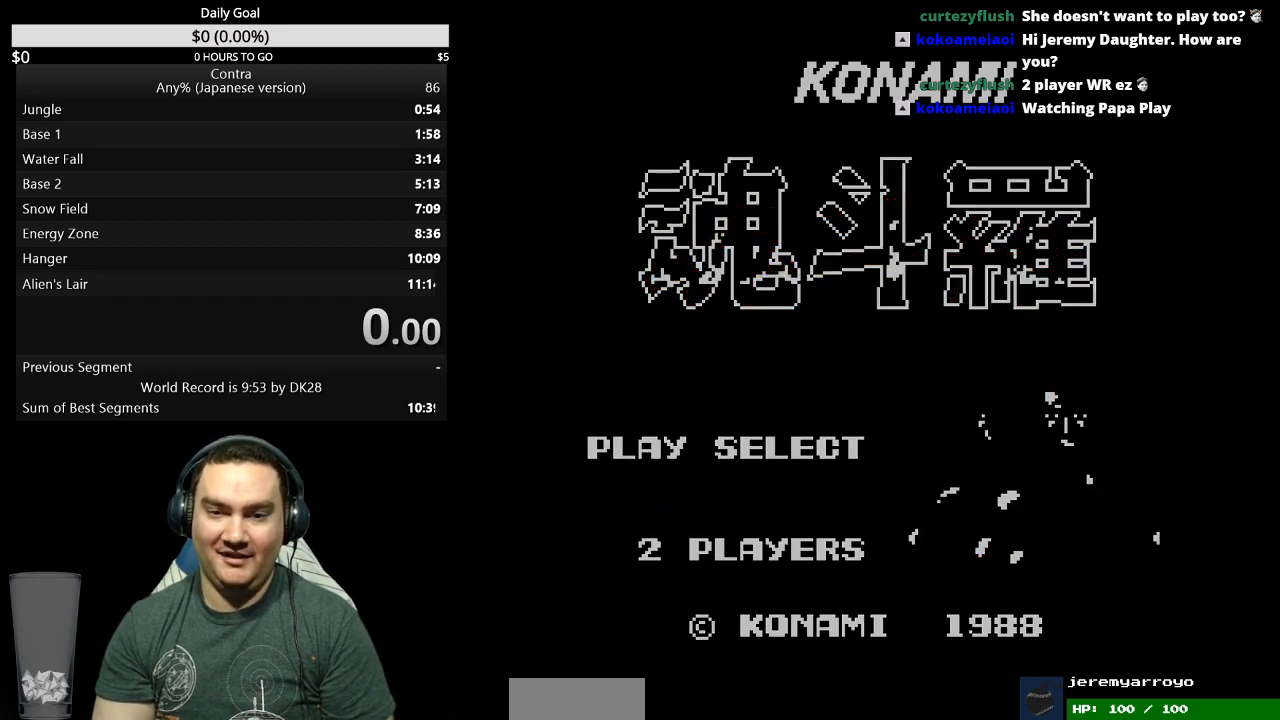
{"buttons": ["DPAD_RIGHT"], "events": []}
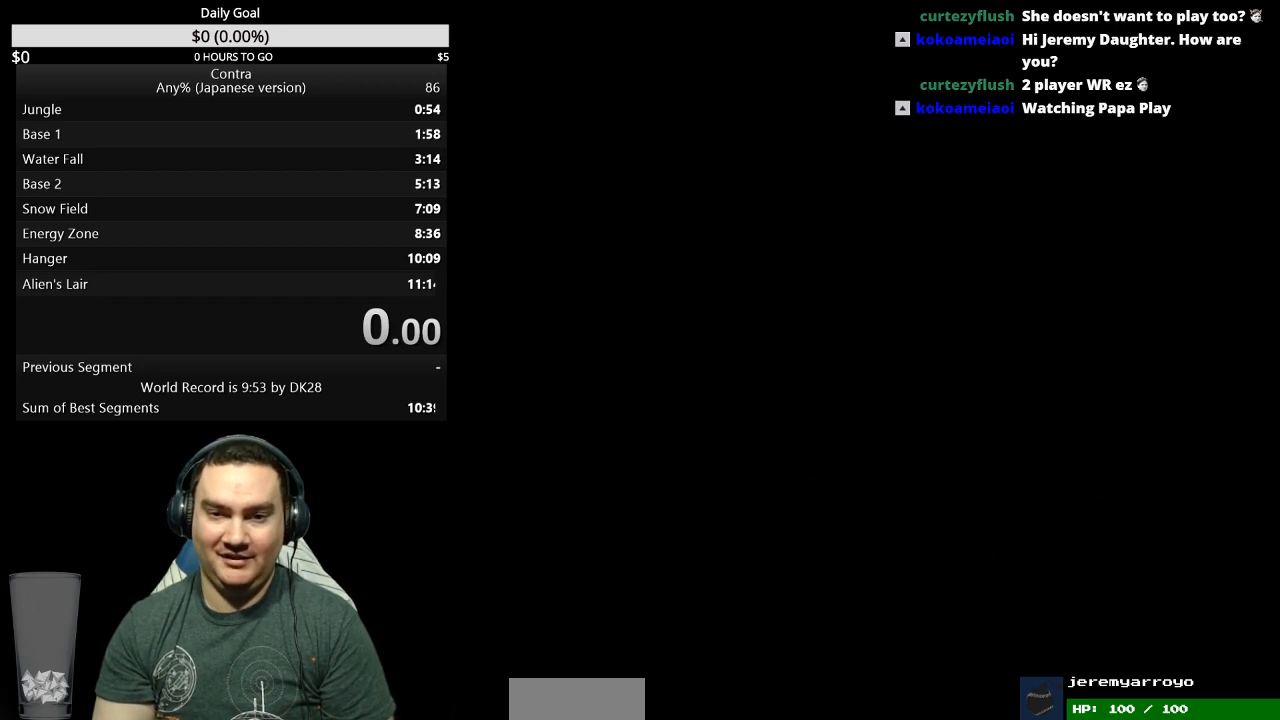
{"buttons": ["DPAD_RIGHT"], "events": []}
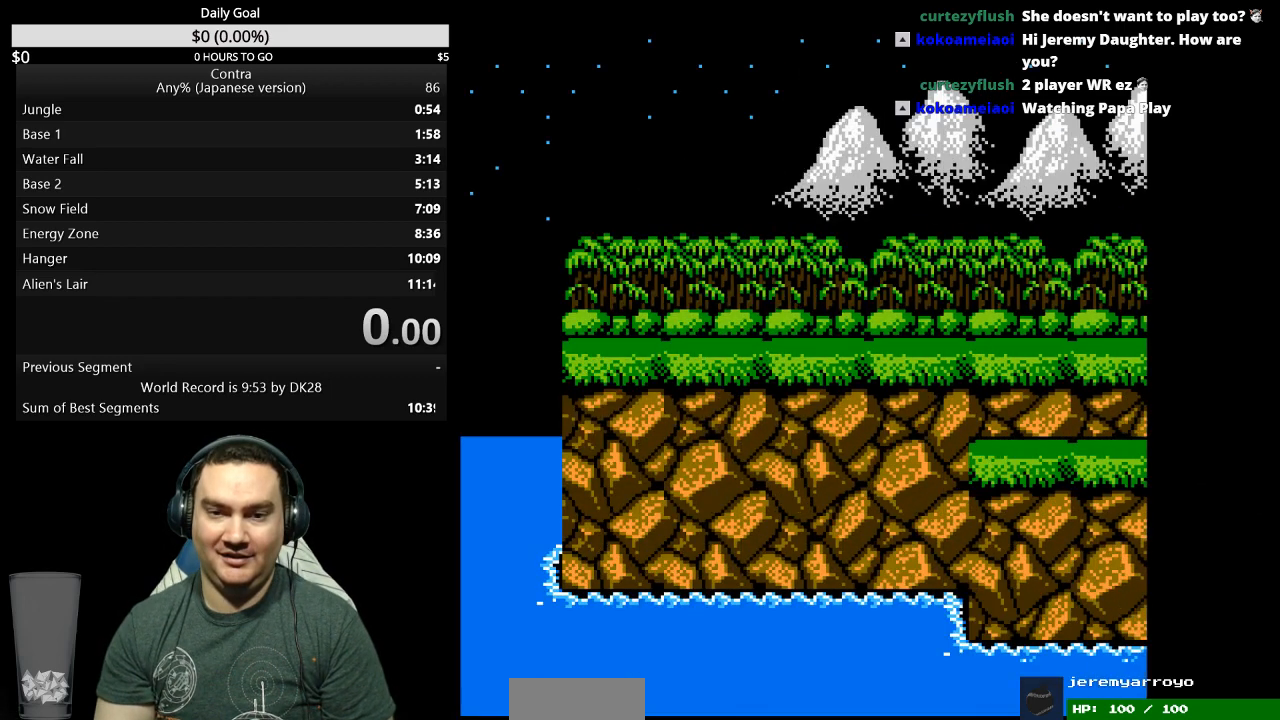
{"buttons": [], "events": [[433, "DPAD_RIGHT", "up"]]}